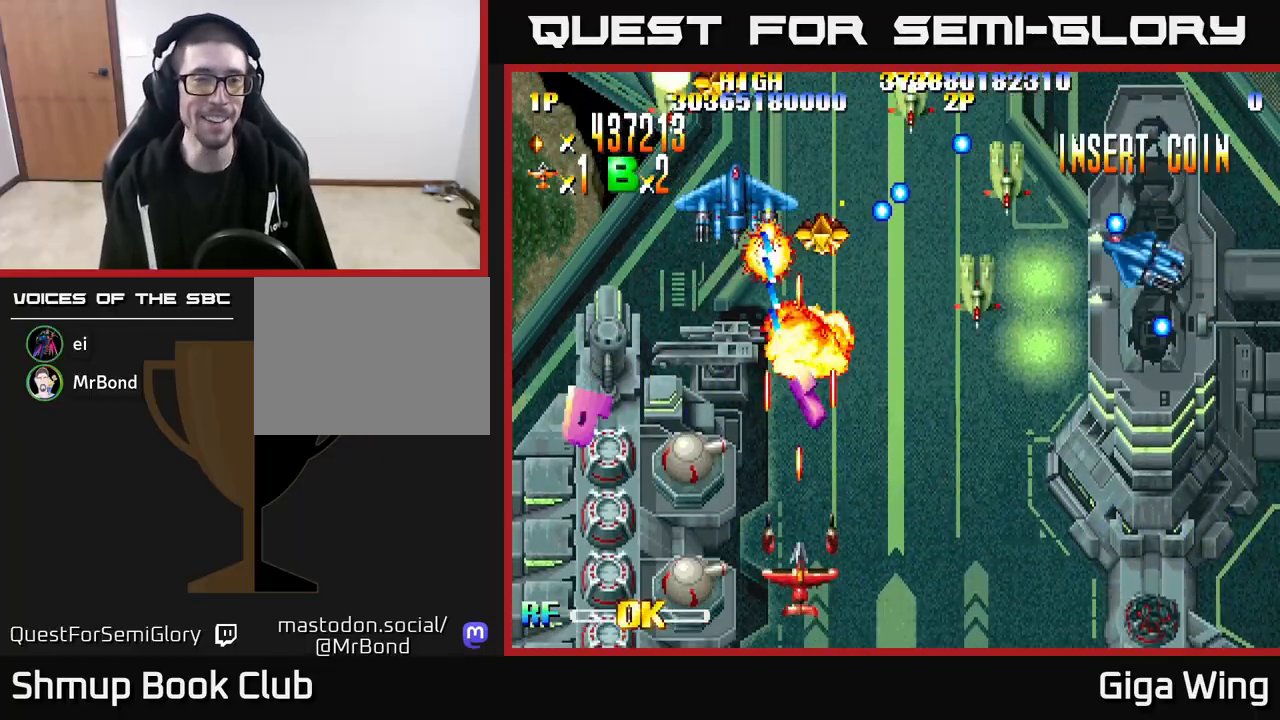
Gameplay with a controller (Xbox layout); each line is a JSON object with the inputs held at the frame after it. "events" lists button and stick changes between this image and that frame as [ms after this image, input, new state], when the widget could be followed in between.
{"buttons": ["R2", "DPAD_LEFT"], "left_stick": "center", "right_stick": "center", "events": [[217, "DPAD_RIGHT", "up"], [367, "DPAD_LEFT", "down"], [417, "DPAD_UP", "up"]]}
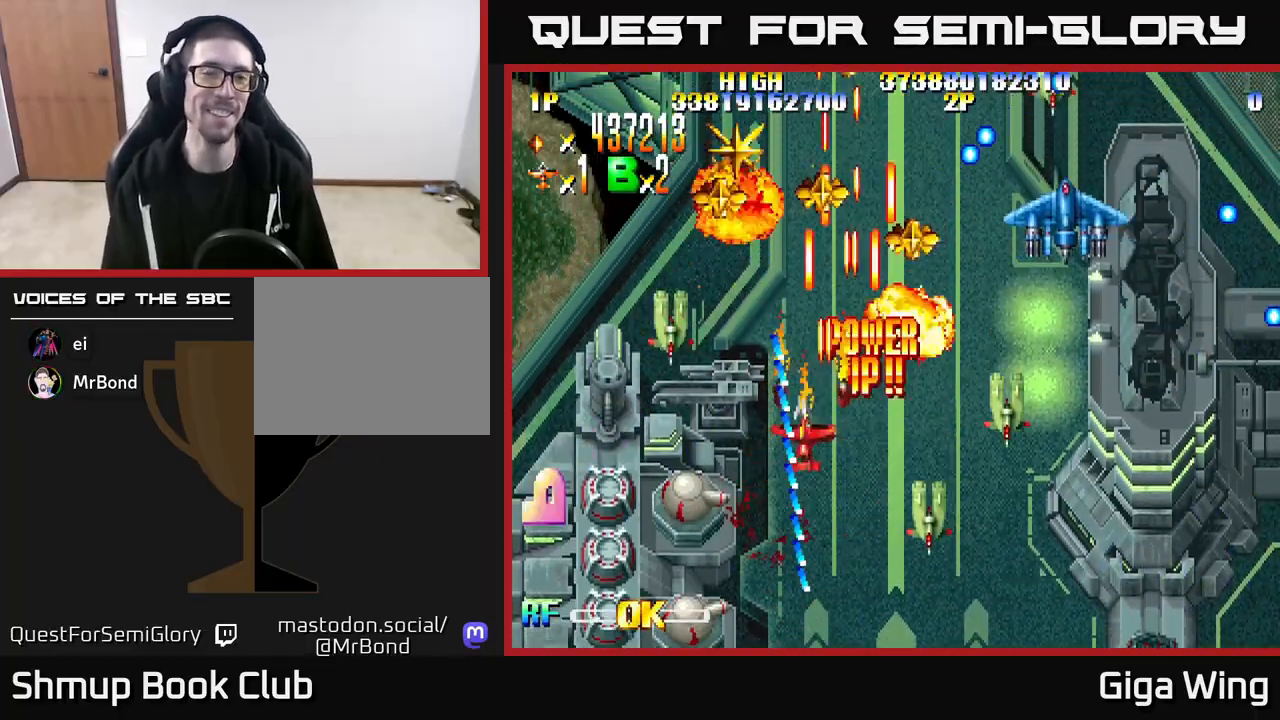
{"buttons": ["R2", "DPAD_DOWN"], "left_stick": "center", "right_stick": "center", "events": [[383, "DPAD_DOWN", "down"], [500, "DPAD_LEFT", "up"]]}
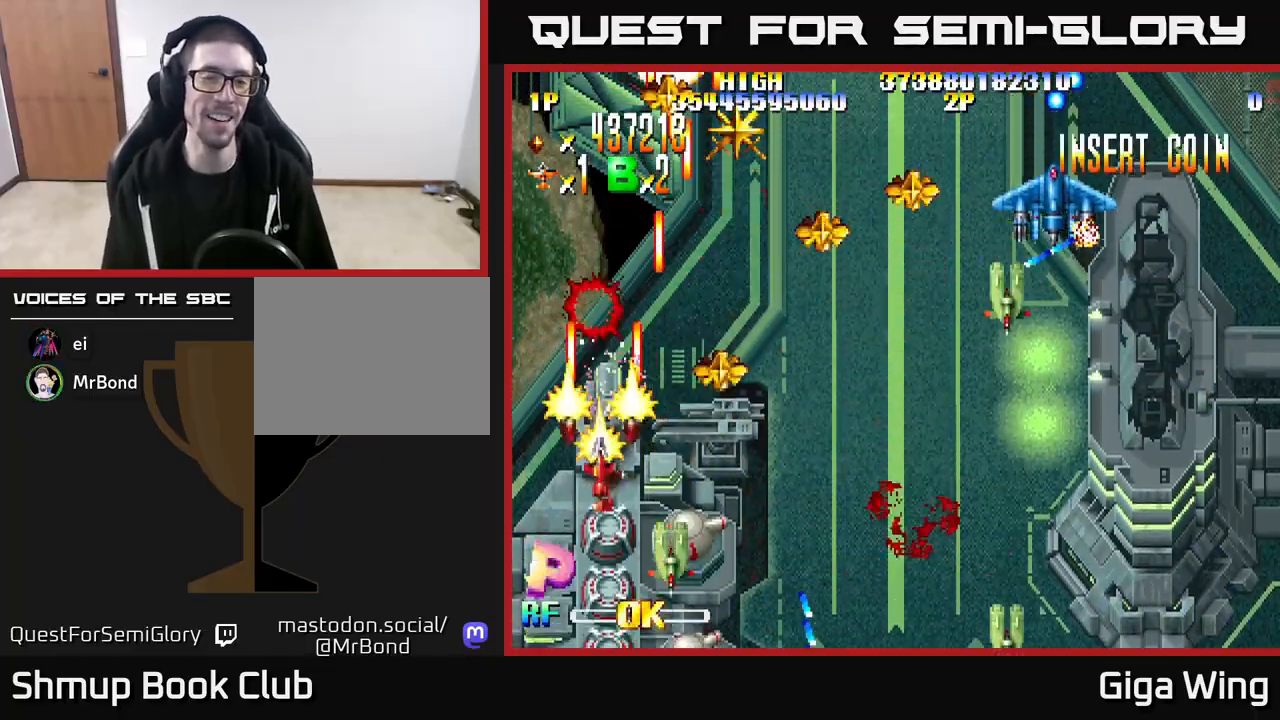
{"buttons": ["R2"], "left_stick": "center", "right_stick": "center", "events": [[100, "DPAD_RIGHT", "down"], [200, "DPAD_RIGHT", "up"], [283, "DPAD_DOWN", "up"]]}
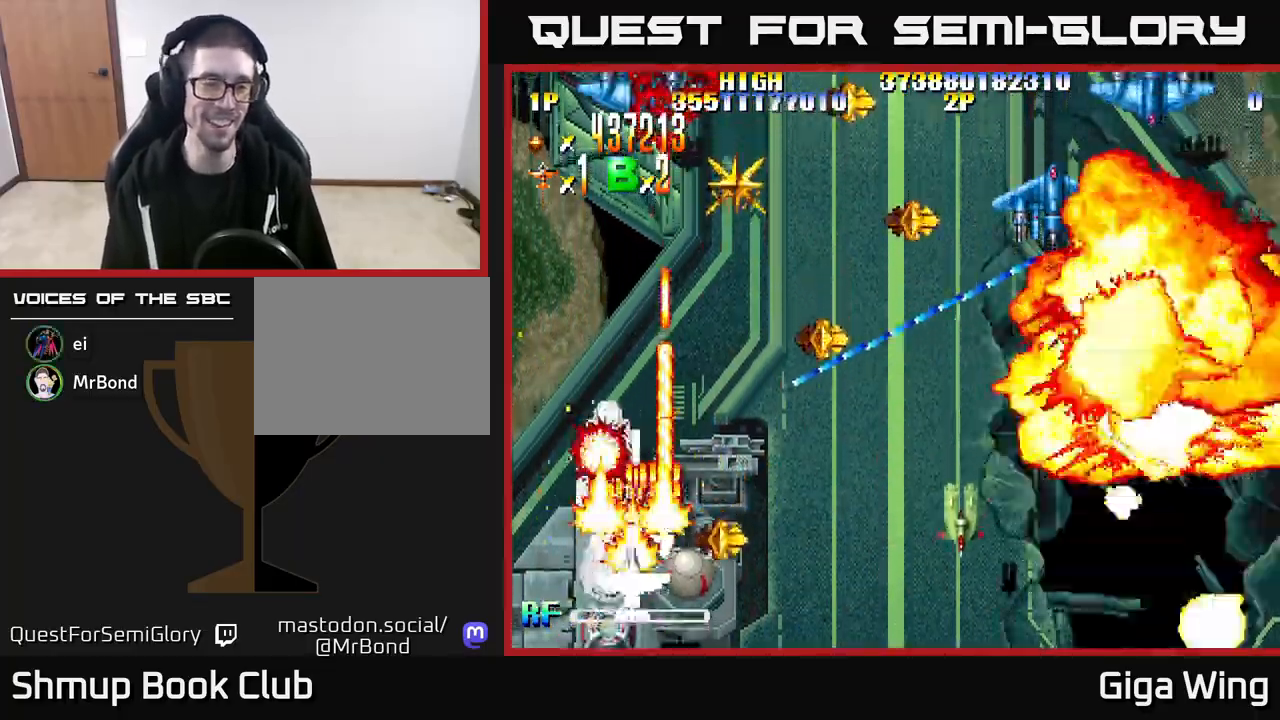
{"buttons": ["R2", "DPAD_LEFT"], "left_stick": "center", "right_stick": "center", "events": [[133, "DPAD_UP", "down"], [183, "DPAD_UP", "up"], [467, "DPAD_LEFT", "down"]]}
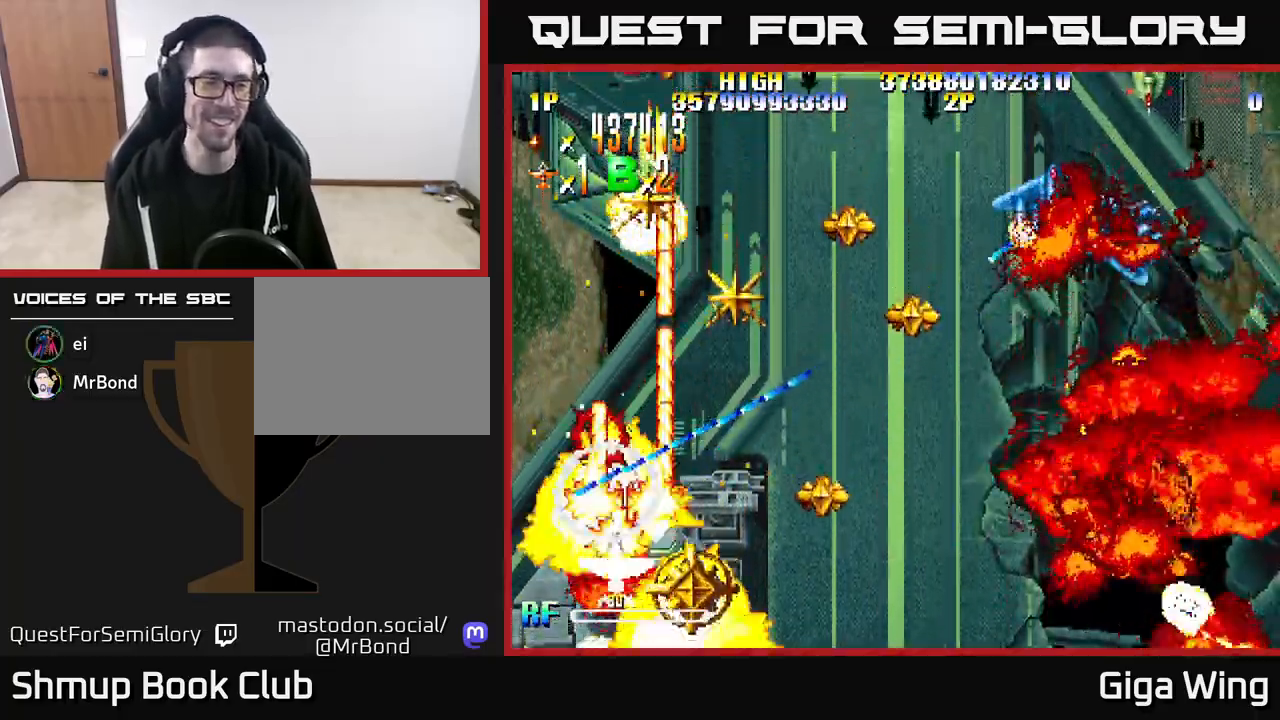
{"buttons": ["R2", "DPAD_RIGHT"], "left_stick": "center", "right_stick": "center", "events": [[50, "DPAD_DOWN", "down"], [67, "DPAD_LEFT", "up"], [133, "DPAD_RIGHT", "down"], [217, "DPAD_RIGHT", "up"], [250, "DPAD_RIGHT", "down"], [317, "DPAD_DOWN", "up"]]}
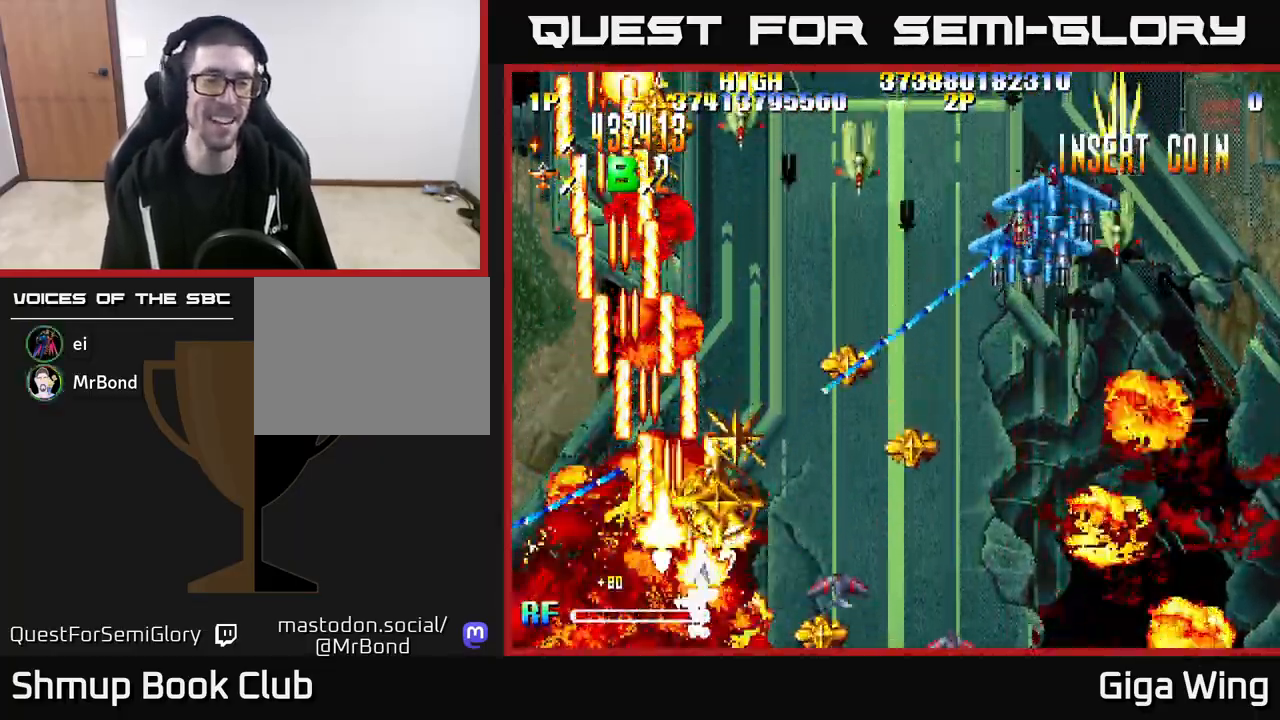
{"buttons": ["R2", "DPAD_RIGHT"], "left_stick": "center", "right_stick": "center", "events": [[50, "DPAD_UP", "down"], [67, "DPAD_RIGHT", "up"], [267, "DPAD_RIGHT", "down"], [267, "DPAD_UP", "up"], [317, "DPAD_DOWN", "down"], [483, "DPAD_DOWN", "up"]]}
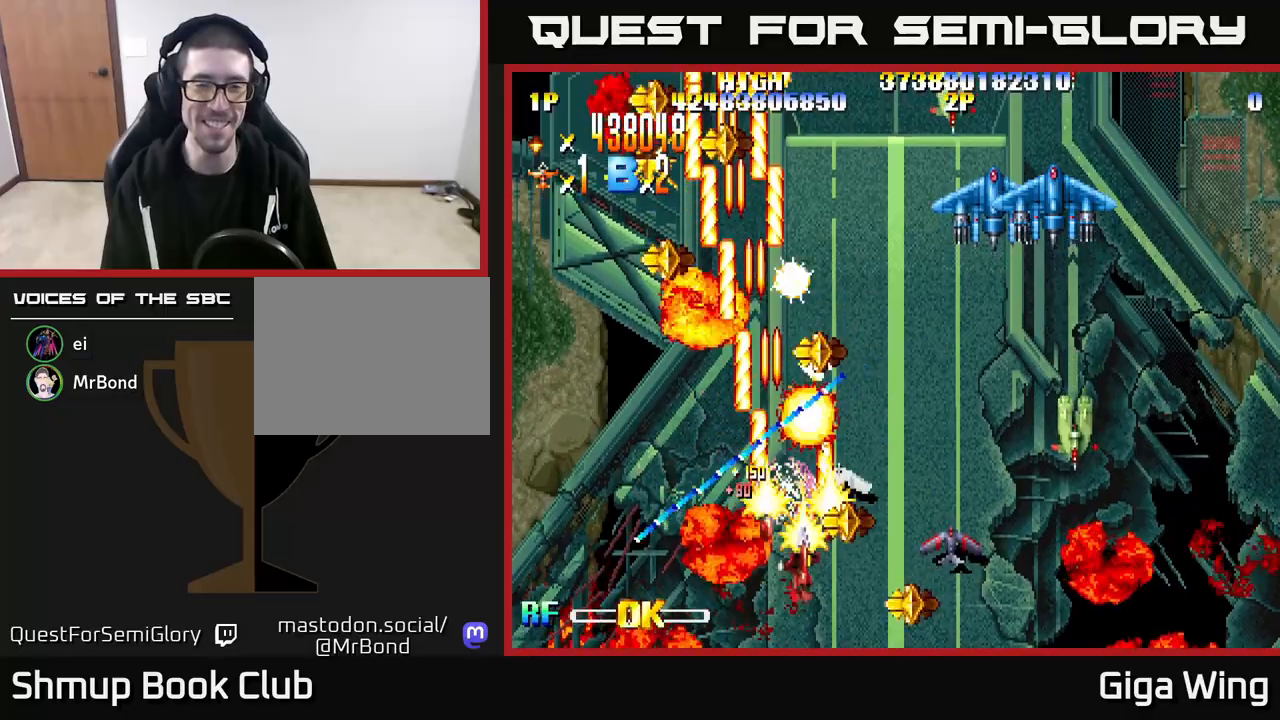
{"buttons": ["R2", "DPAD_RIGHT"], "left_stick": "center", "right_stick": "center", "events": [[317, "DPAD_DOWN", "down"], [433, "DPAD_DOWN", "up"]]}
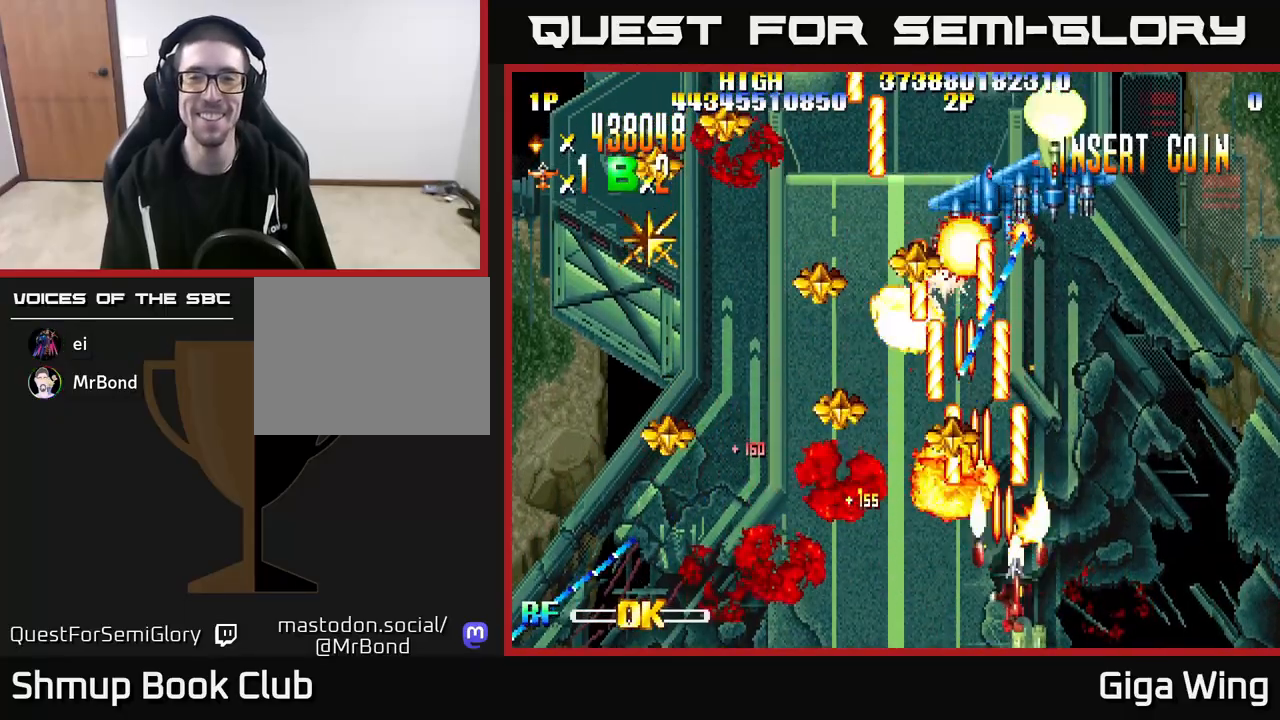
{"buttons": ["R2", "DPAD_LEFT"], "left_stick": "center", "right_stick": "center", "events": [[200, "DPAD_RIGHT", "up"], [233, "DPAD_UP", "down"], [250, "DPAD_LEFT", "down"], [283, "DPAD_UP", "up"]]}
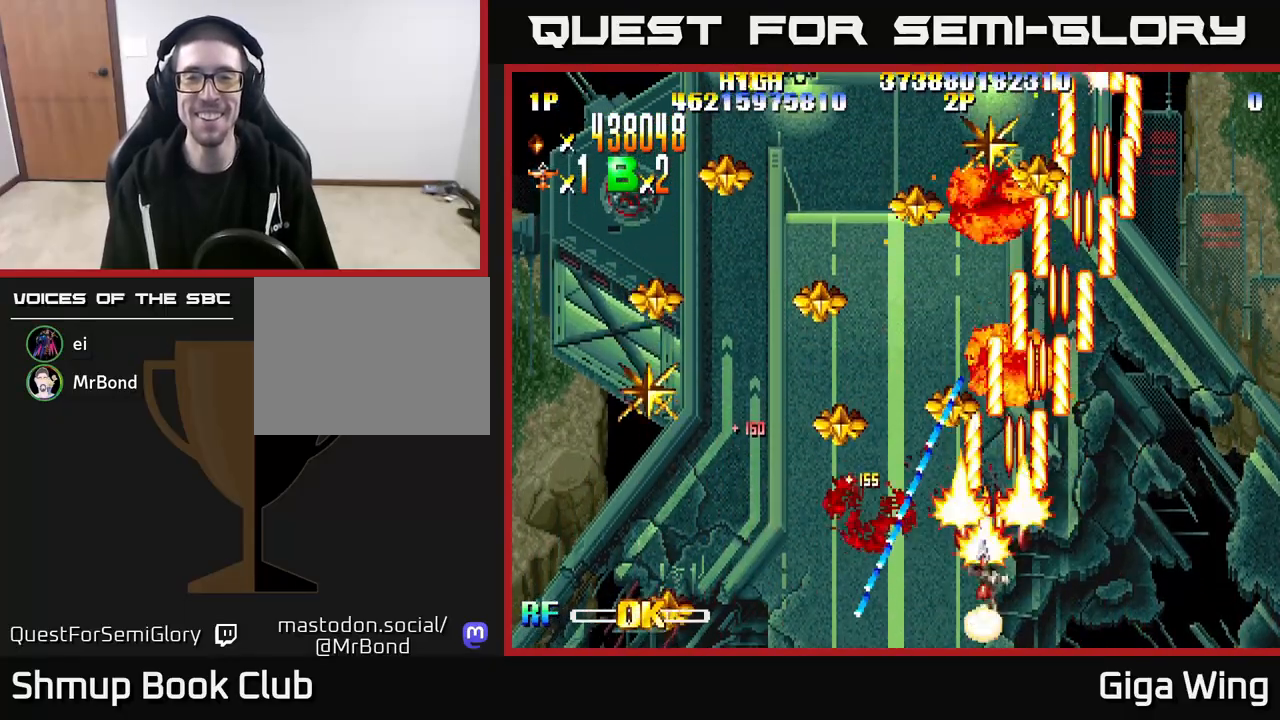
{"buttons": ["R2", "DPAD_UP", "DPAD_LEFT"], "left_stick": "center", "right_stick": "center", "events": [[17, "DPAD_LEFT", "up"], [50, "DPAD_RIGHT", "down"], [183, "DPAD_RIGHT", "up"], [233, "DPAD_LEFT", "down"], [333, "DPAD_UP", "down"], [383, "DPAD_LEFT", "up"], [467, "DPAD_LEFT", "down"]]}
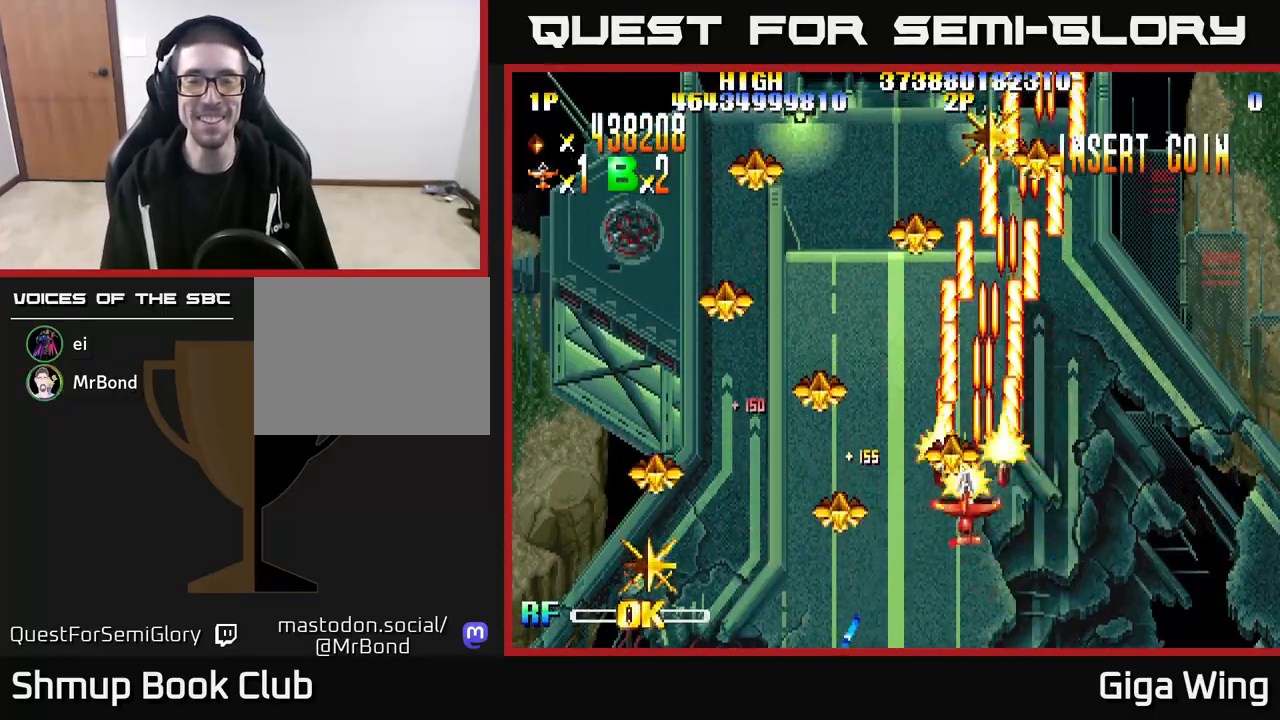
{"buttons": ["R2", "DPAD_LEFT"], "left_stick": "center", "right_stick": "center", "events": [[33, "DPAD_UP", "up"], [150, "DPAD_DOWN", "down"], [317, "DPAD_DOWN", "up"]]}
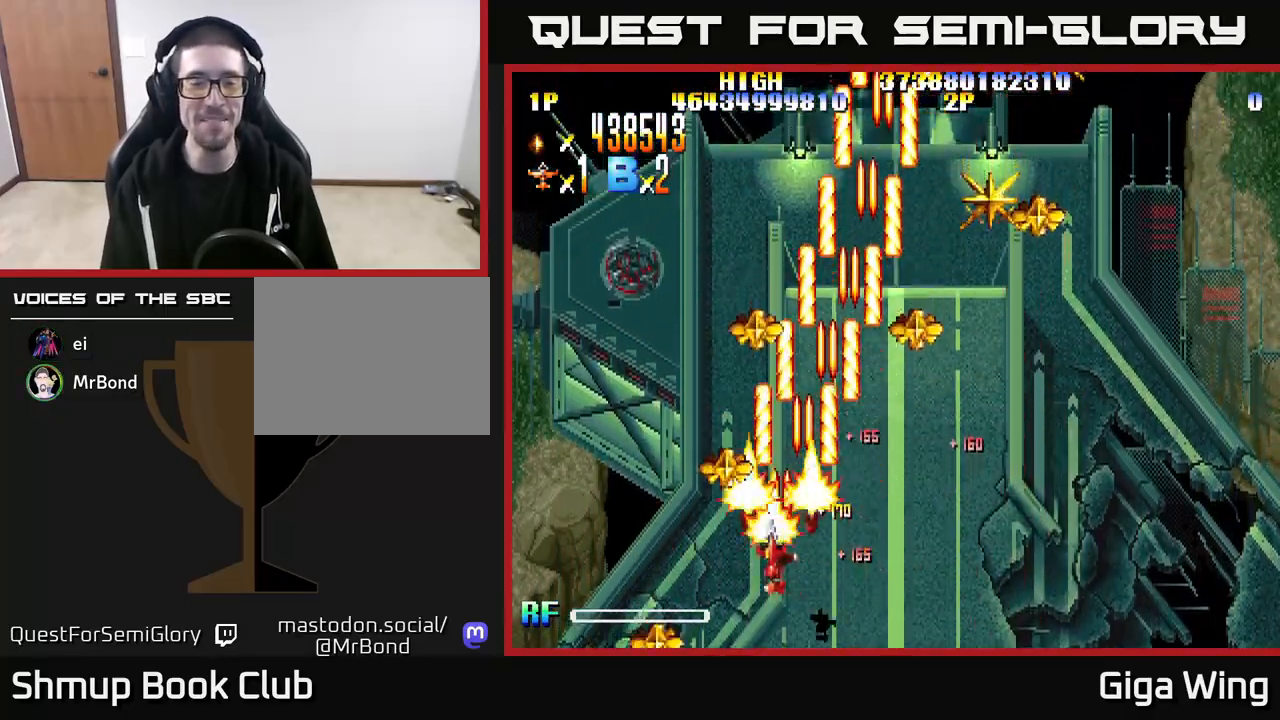
{"buttons": ["R2", "DPAD_DOWN", "DPAD_RIGHT"], "left_stick": "center", "right_stick": "center", "events": [[17, "DPAD_UP", "down"], [100, "DPAD_LEFT", "up"], [183, "DPAD_RIGHT", "down"], [200, "DPAD_UP", "up"], [333, "DPAD_DOWN", "down"]]}
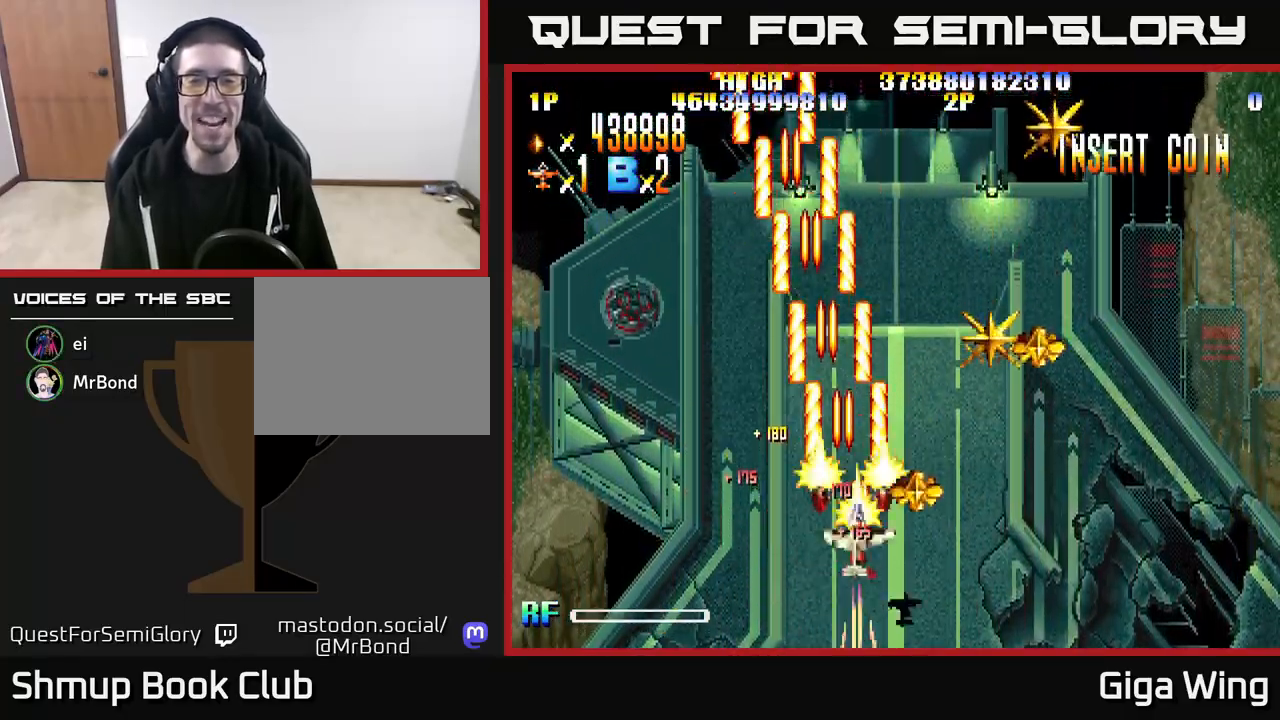
{"buttons": ["R2", "DPAD_RIGHT"], "left_stick": "center", "right_stick": "center", "events": [[117, "DPAD_DOWN", "up"], [267, "DPAD_UP", "down"], [400, "DPAD_UP", "up"]]}
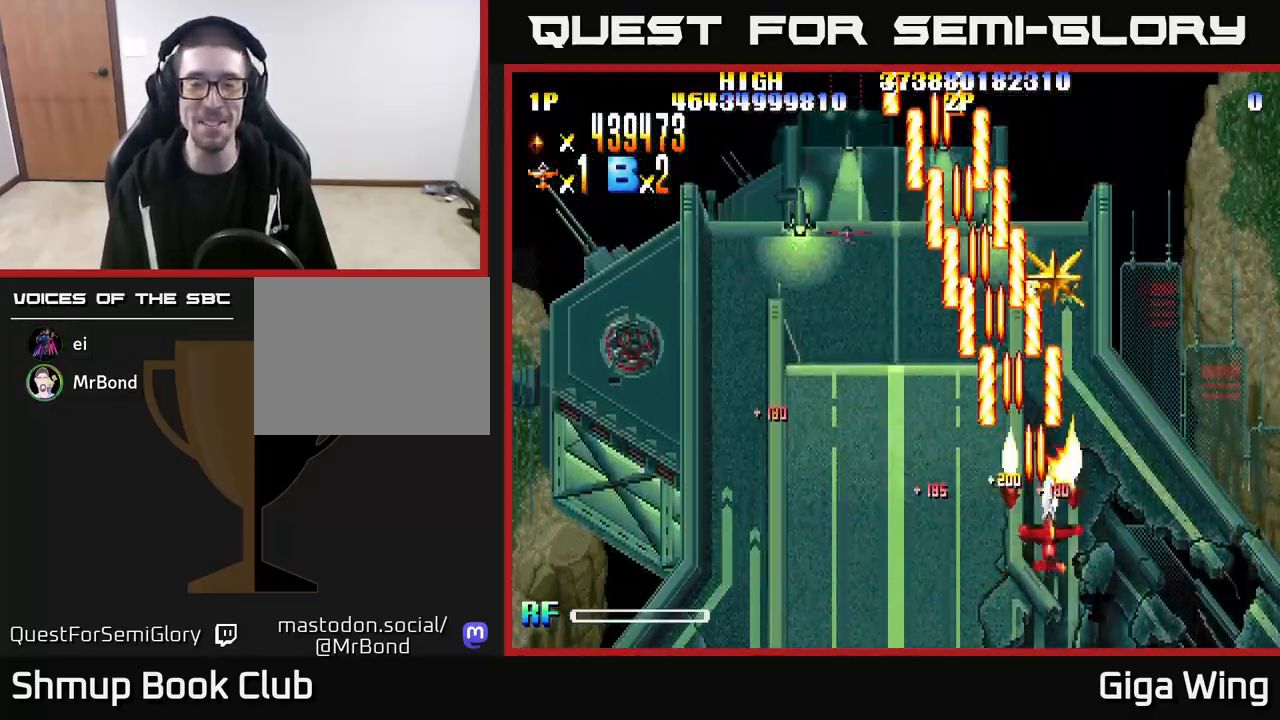
{"buttons": ["R2"], "left_stick": "center", "right_stick": "center", "events": [[33, "DPAD_UP", "down"], [100, "DPAD_RIGHT", "up"], [350, "DPAD_LEFT", "down"], [367, "DPAD_UP", "up"], [500, "DPAD_LEFT", "up"]]}
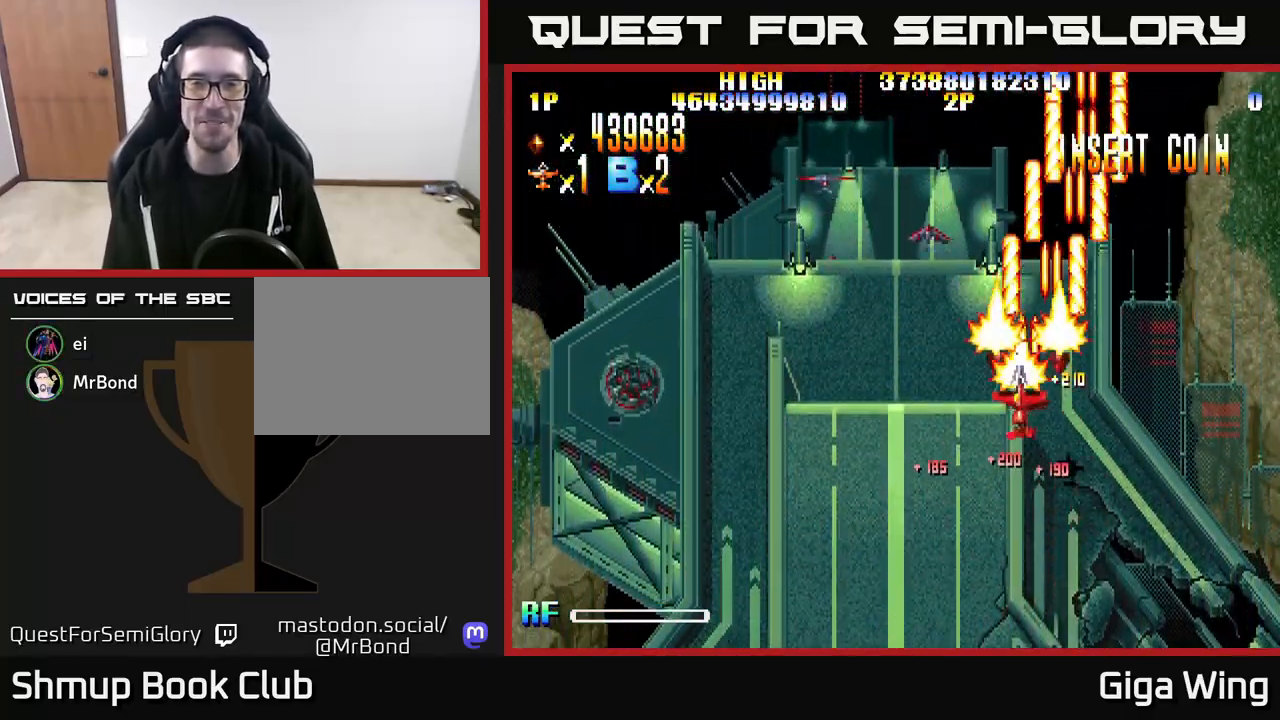
{"buttons": ["R2", "DPAD_LEFT"], "left_stick": "center", "right_stick": "center", "events": [[283, "DPAD_LEFT", "down"]]}
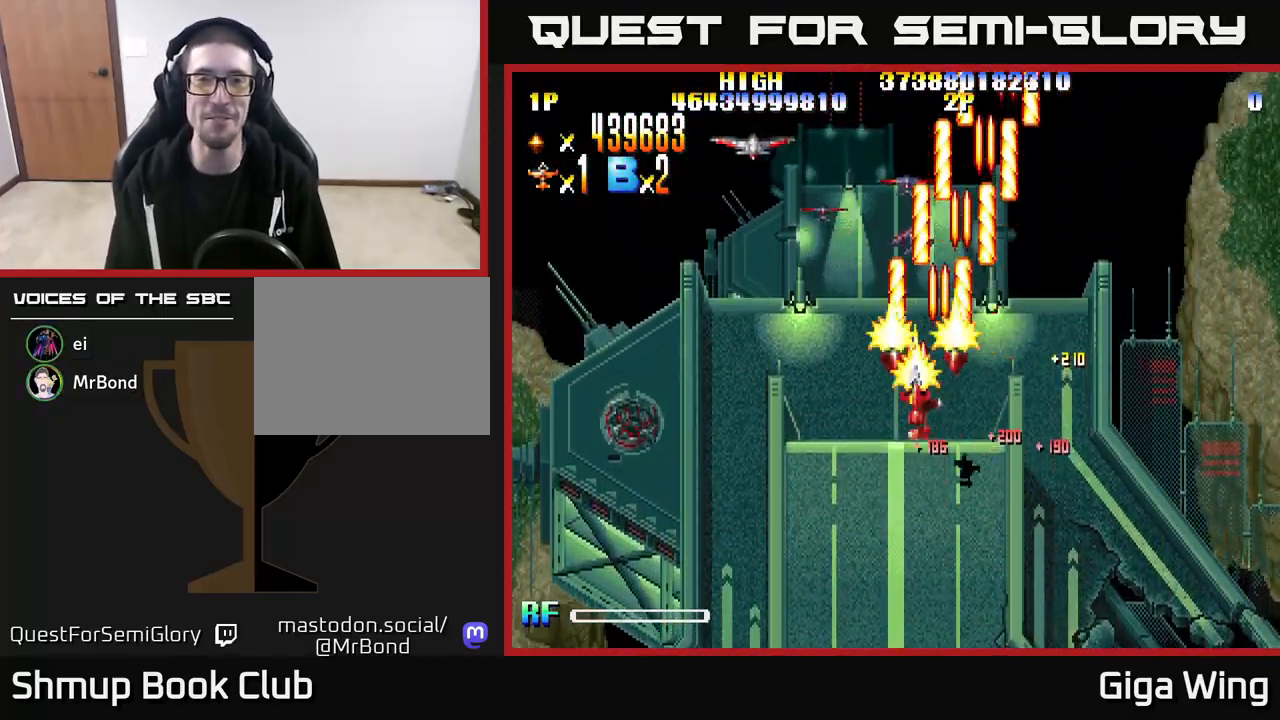
{"buttons": ["R2", "DPAD_LEFT"], "left_stick": "center", "right_stick": "center", "events": []}
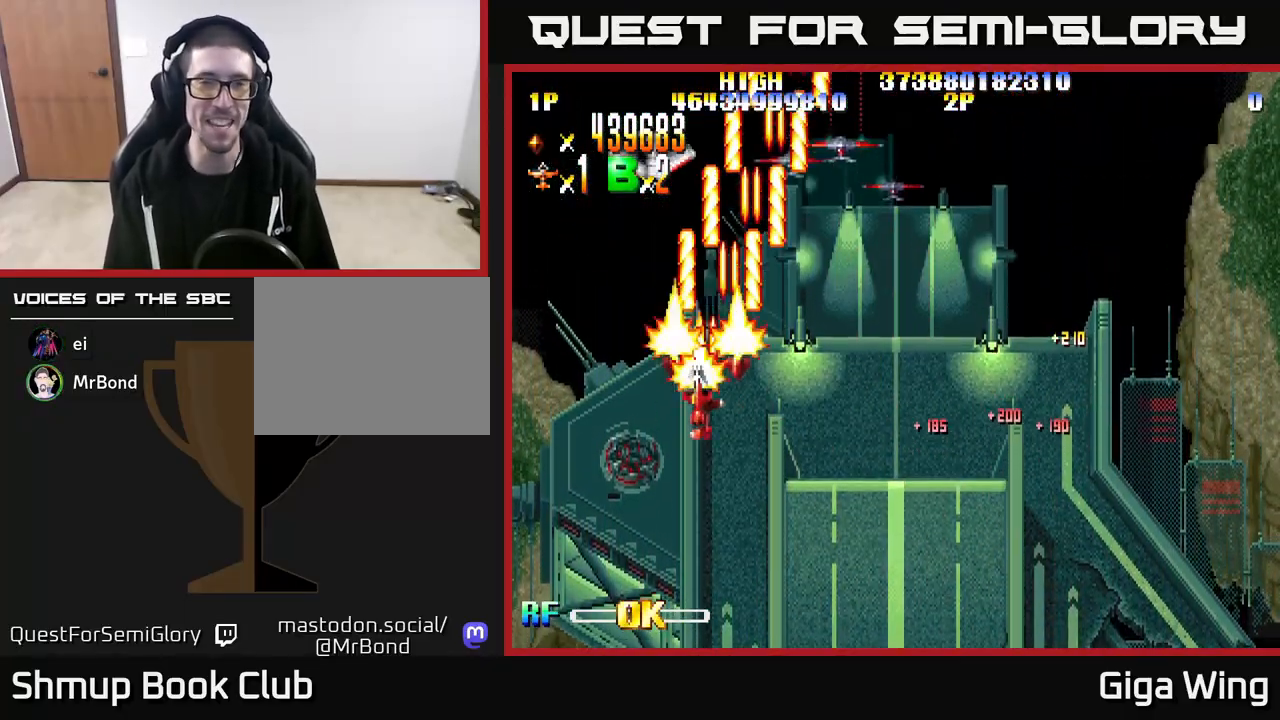
{"buttons": ["R2", "DPAD_RIGHT"], "left_stick": "center", "right_stick": "center", "events": [[50, "DPAD_DOWN", "down"], [150, "DPAD_LEFT", "up"], [217, "DPAD_RIGHT", "down"], [267, "DPAD_DOWN", "up"]]}
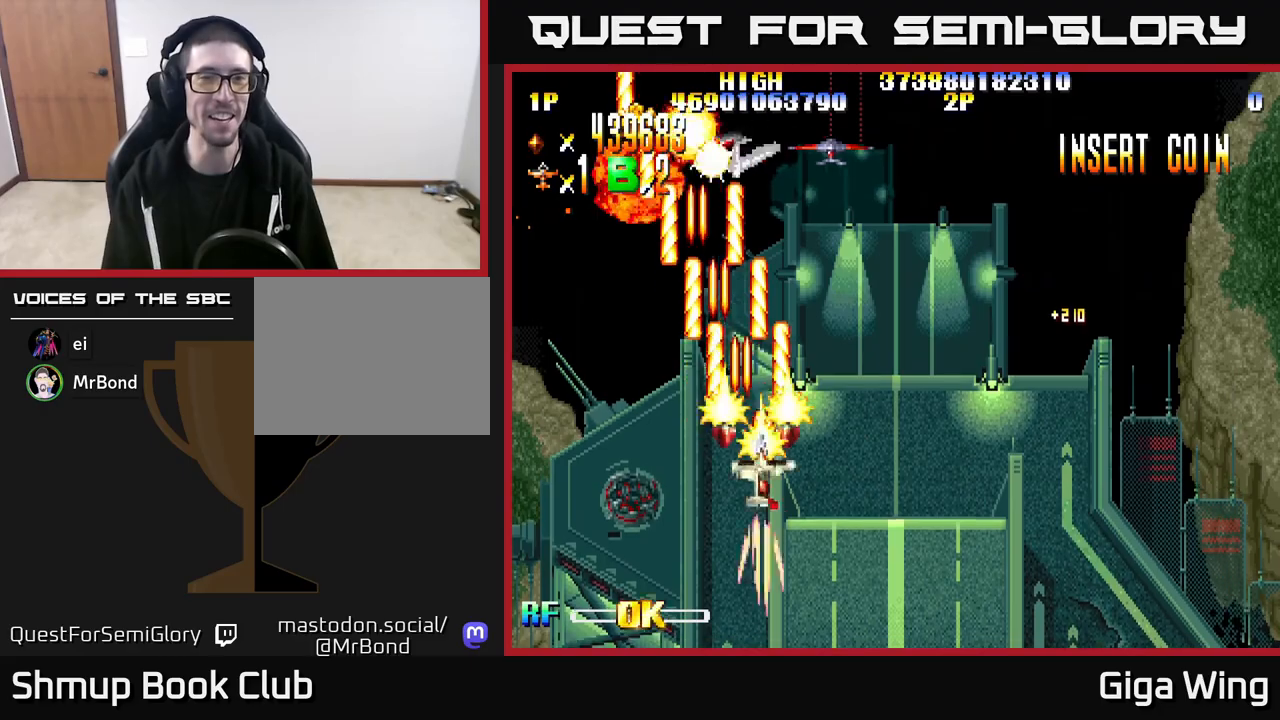
{"buttons": ["R2", "DPAD_LEFT"], "left_stick": "center", "right_stick": "center", "events": [[200, "DPAD_RIGHT", "up"], [267, "DPAD_LEFT", "down"]]}
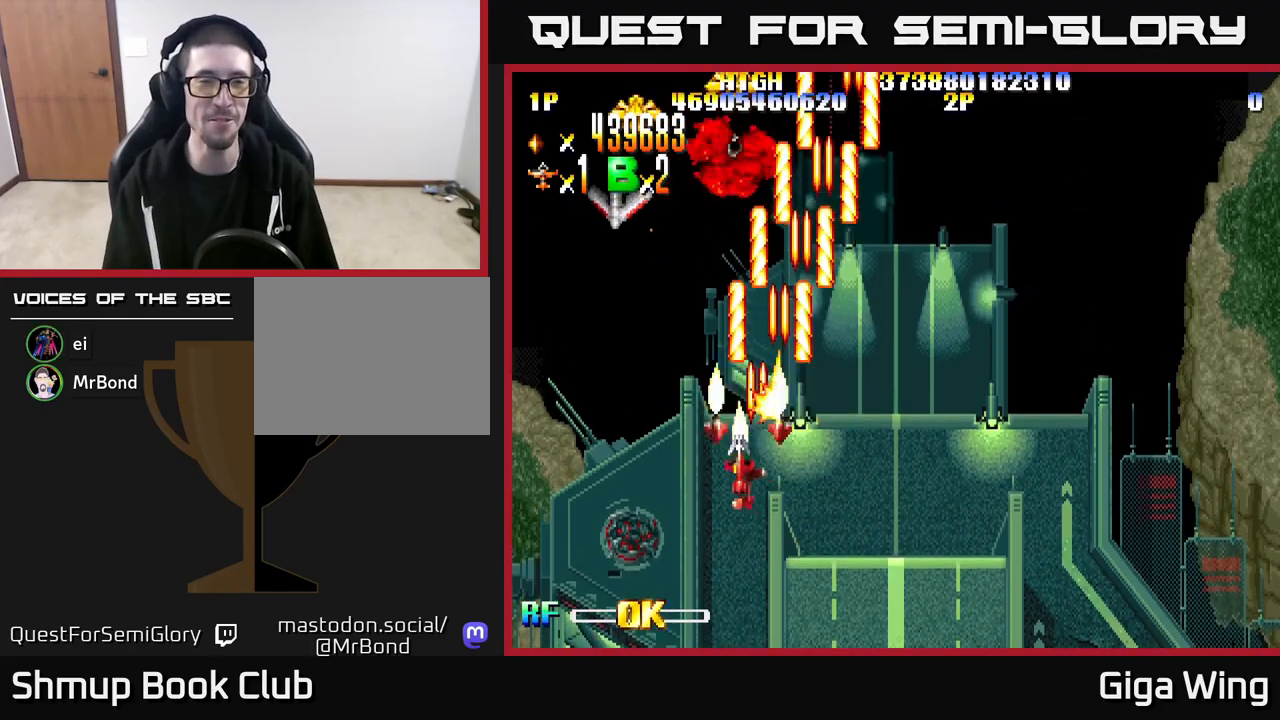
{"buttons": ["R2", "DPAD_RIGHT"], "left_stick": "center", "right_stick": "center", "events": [[100, "DPAD_UP", "down"], [383, "DPAD_UP", "up"], [450, "DPAD_LEFT", "up"], [467, "DPAD_DOWN", "down"], [467, "DPAD_RIGHT", "down"], [500, "DPAD_DOWN", "up"]]}
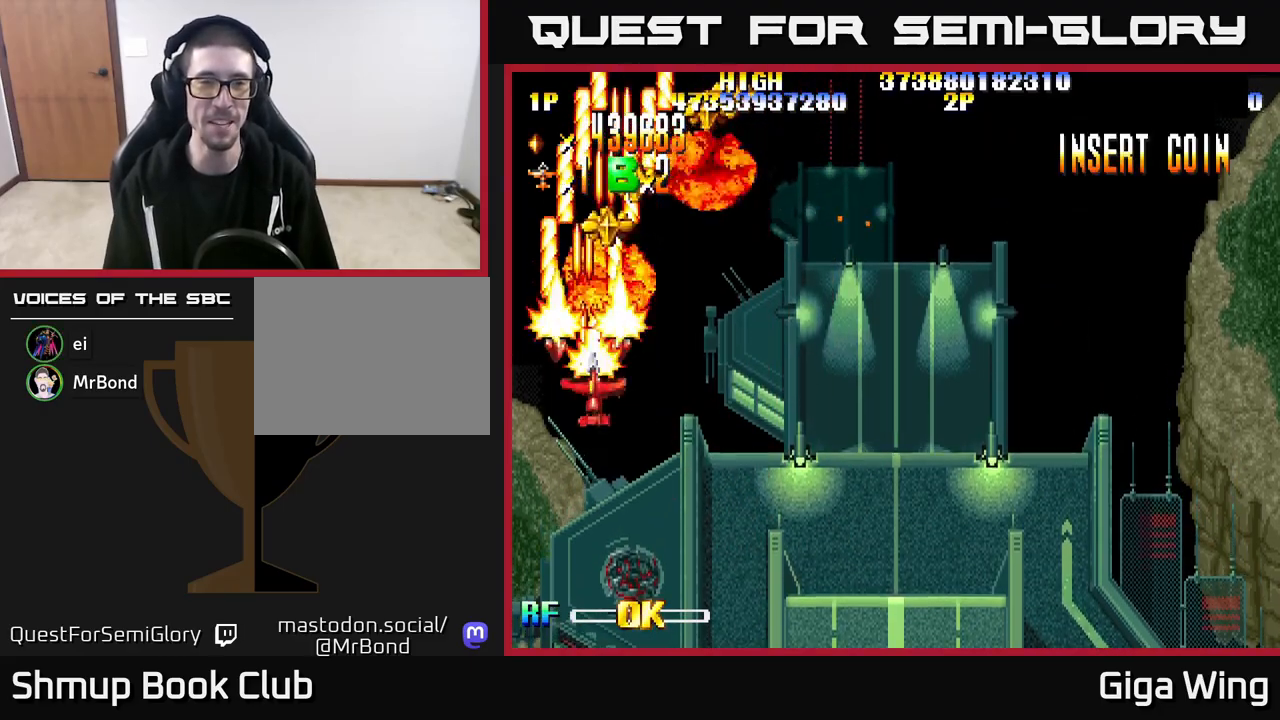
{"buttons": ["R2", "DPAD_RIGHT"], "left_stick": "center", "right_stick": "center", "events": [[83, "DPAD_RIGHT", "up"], [83, "DPAD_UP", "down"], [433, "DPAD_RIGHT", "down"], [467, "DPAD_UP", "up"]]}
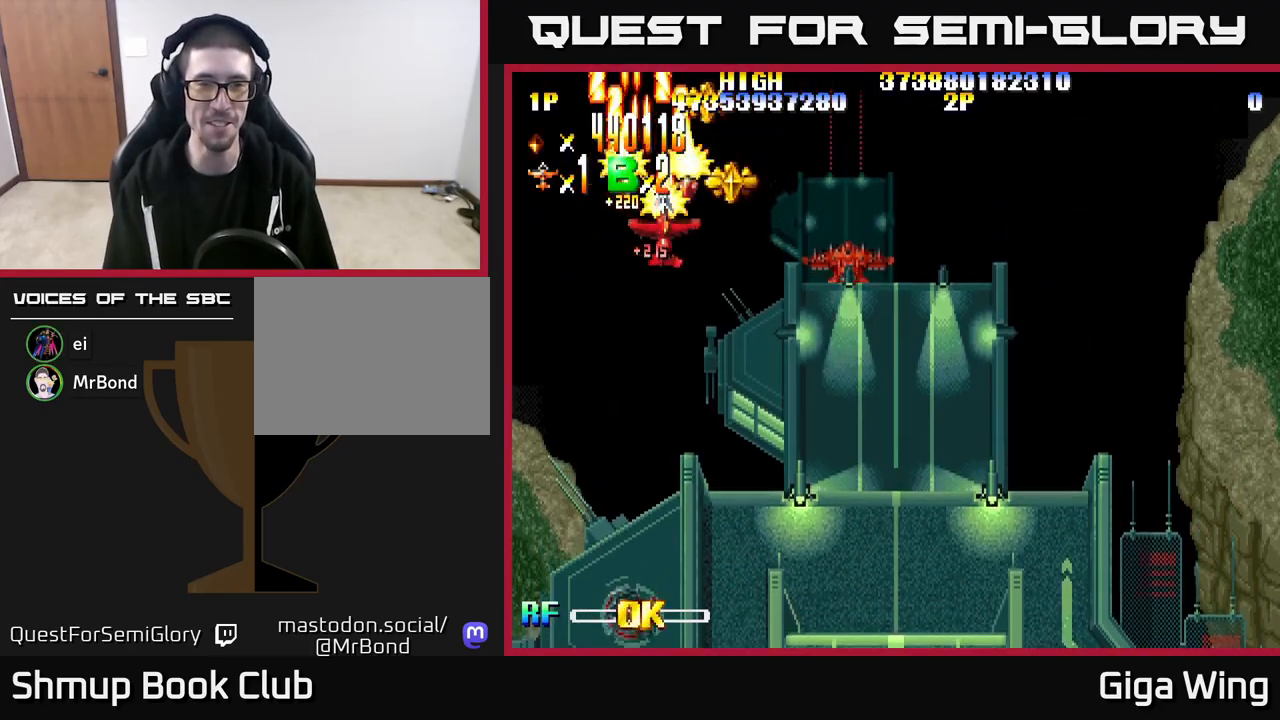
{"buttons": ["R2", "DPAD_DOWN", "DPAD_RIGHT"], "left_stick": "center", "right_stick": "center", "events": [[200, "DPAD_RIGHT", "up"], [217, "DPAD_UP", "down"], [267, "DPAD_LEFT", "down"], [417, "DPAD_LEFT", "up"], [433, "DPAD_UP", "up"], [467, "DPAD_DOWN", "down"], [467, "DPAD_RIGHT", "down"]]}
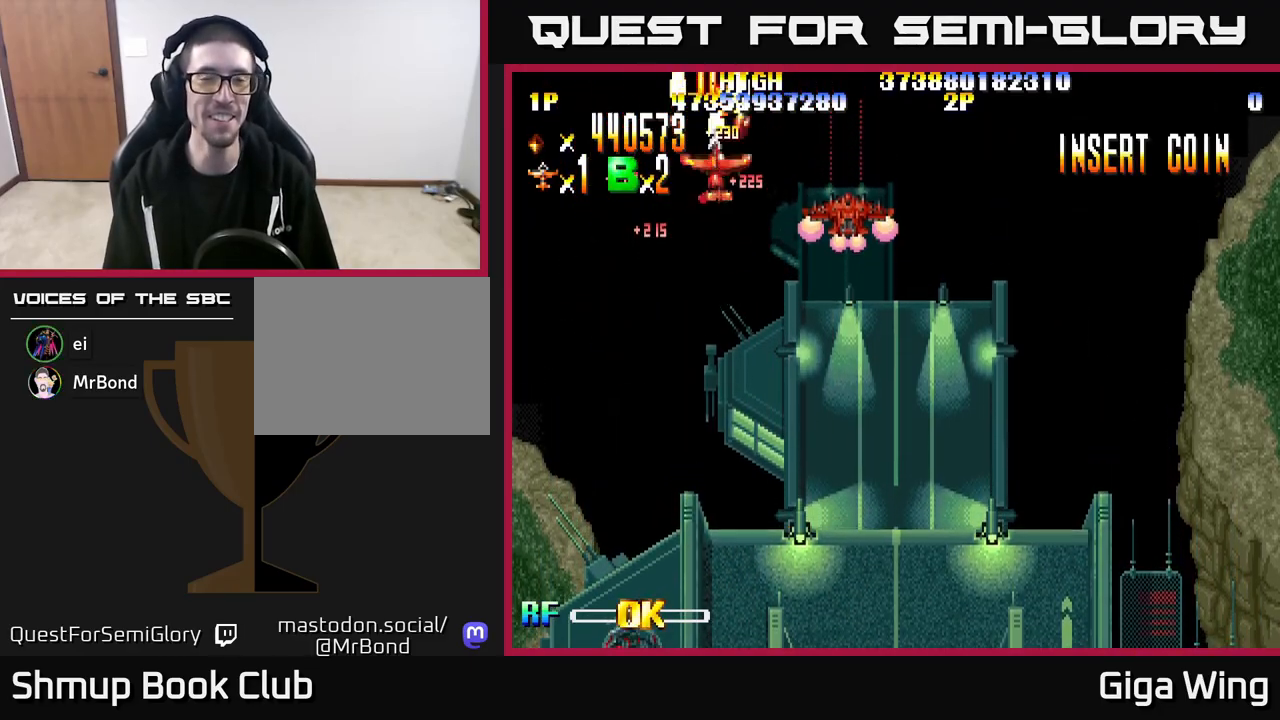
{"buttons": ["R2", "DPAD_DOWN", "DPAD_RIGHT"], "left_stick": "center", "right_stick": "center", "events": []}
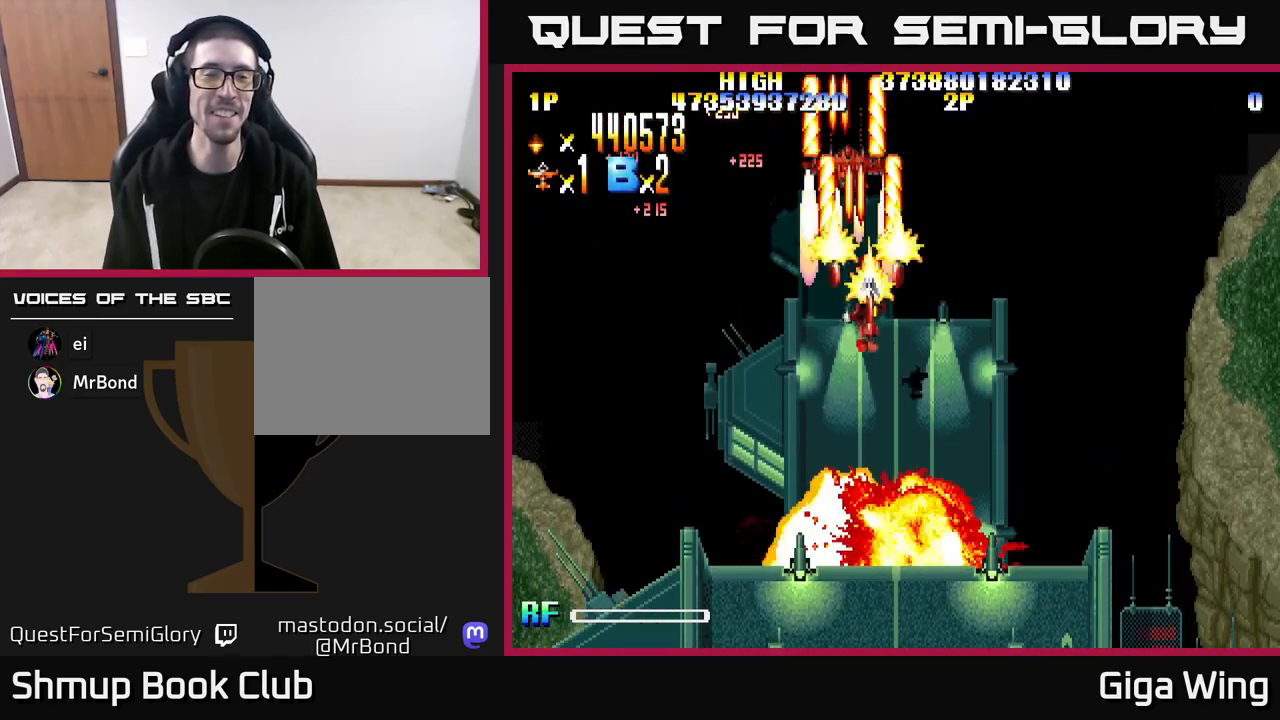
{"buttons": ["R2", "DPAD_DOWN"], "left_stick": "center", "right_stick": "center", "events": [[83, "DPAD_RIGHT", "up"]]}
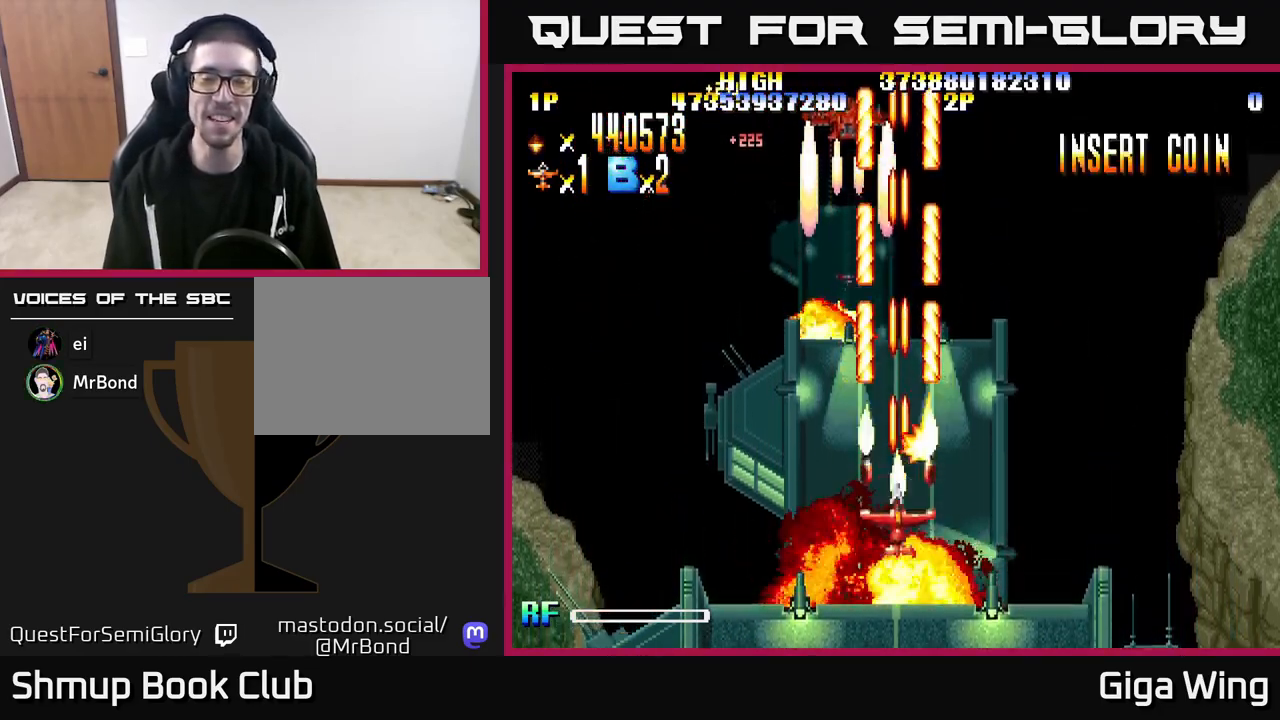
{"buttons": ["R2", "DPAD_DOWN"], "left_stick": "center", "right_stick": "center", "events": []}
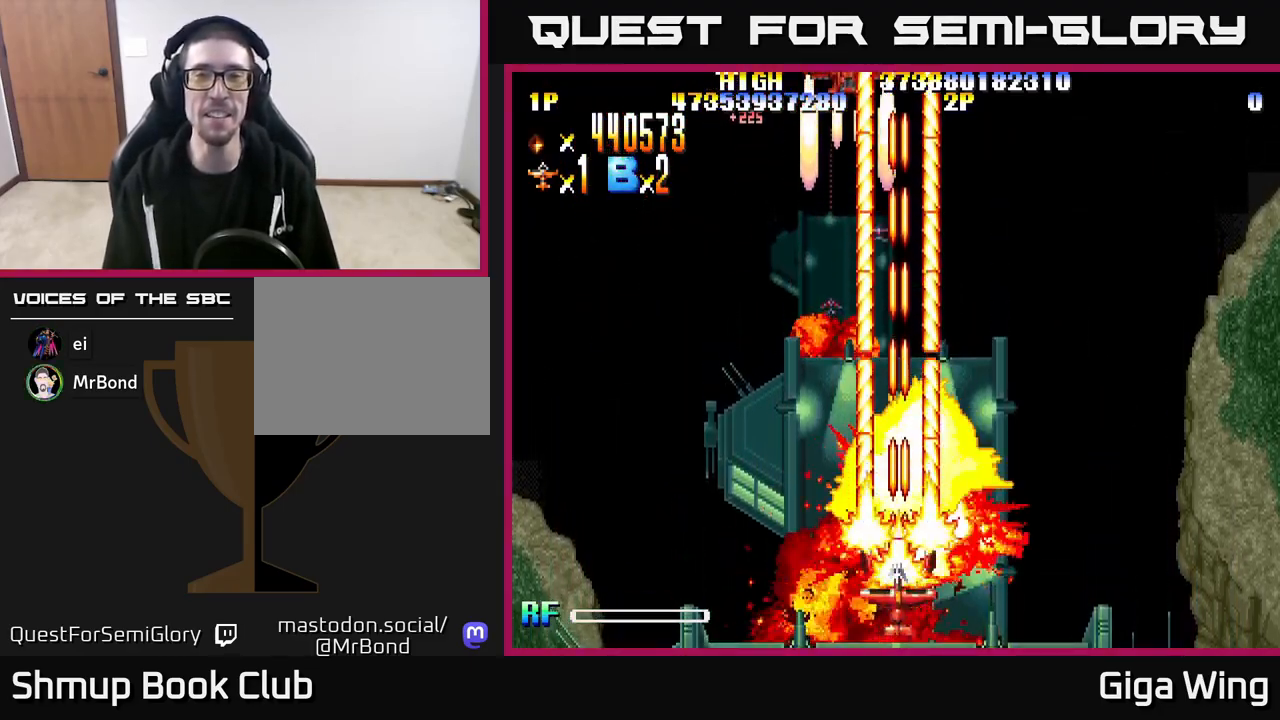
{"buttons": ["R2", "DPAD_LEFT"], "left_stick": "center", "right_stick": "center", "events": [[33, "DPAD_RIGHT", "down"], [50, "DPAD_DOWN", "up"], [100, "DPAD_DOWN", "down"], [367, "DPAD_RIGHT", "up"], [467, "DPAD_LEFT", "down"], [500, "DPAD_DOWN", "up"]]}
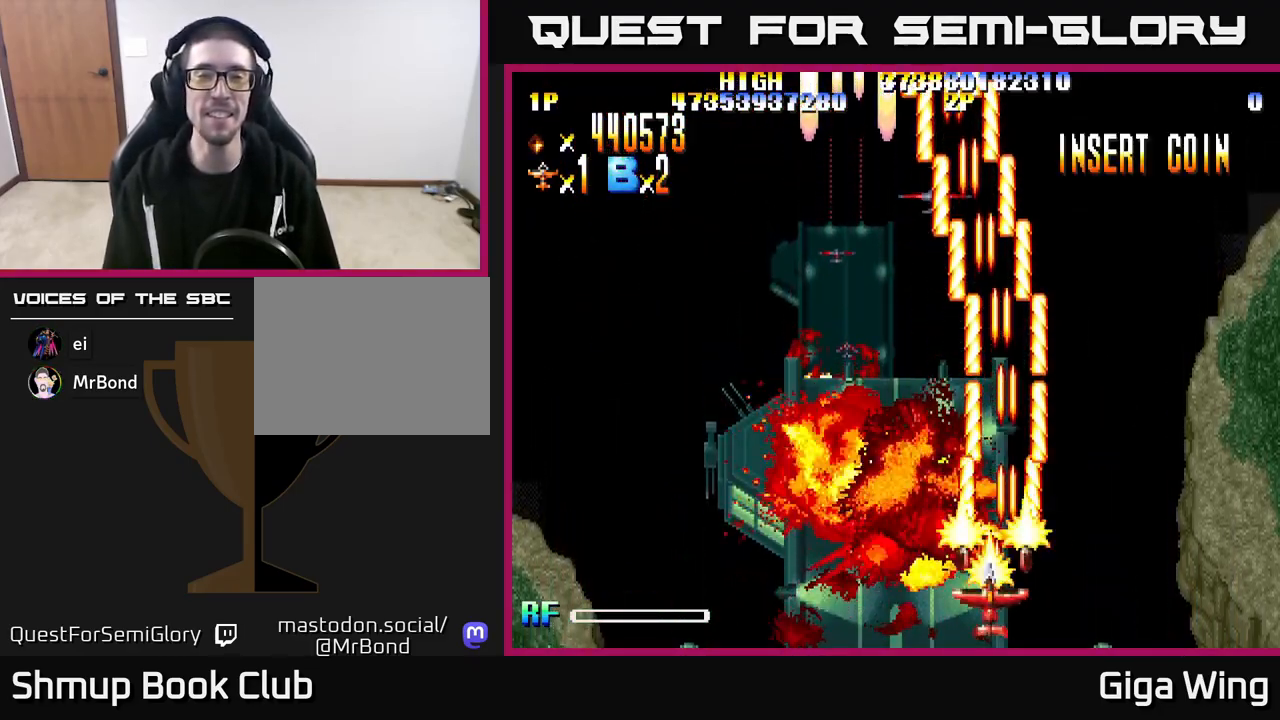
{"buttons": ["R2", "DPAD_LEFT"], "left_stick": "center", "right_stick": "center", "events": [[133, "DPAD_LEFT", "up"], [150, "DPAD_DOWN", "down"], [183, "DPAD_RIGHT", "down"], [383, "DPAD_RIGHT", "up"], [417, "DPAD_DOWN", "up"], [467, "DPAD_LEFT", "down"]]}
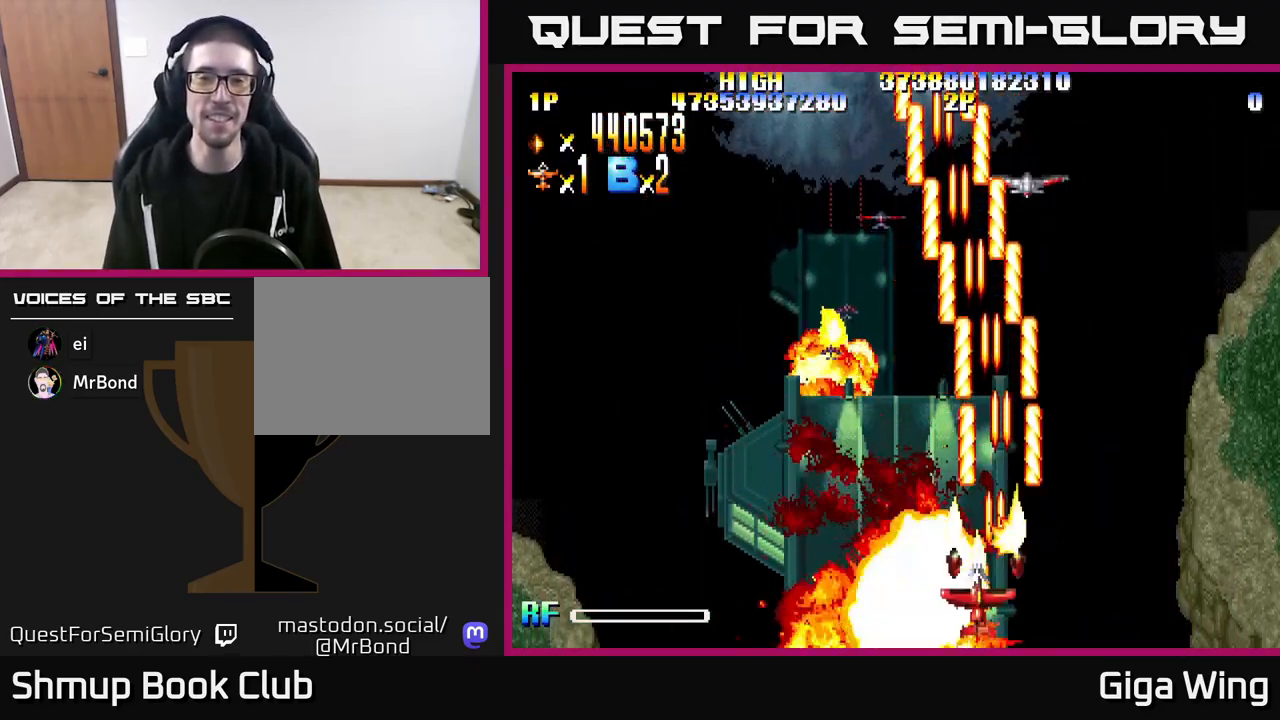
{"buttons": ["R2", "DPAD_UP", "DPAD_RIGHT"], "left_stick": "center", "right_stick": "center", "events": [[383, "DPAD_LEFT", "up"], [417, "DPAD_RIGHT", "down"], [500, "DPAD_UP", "down"]]}
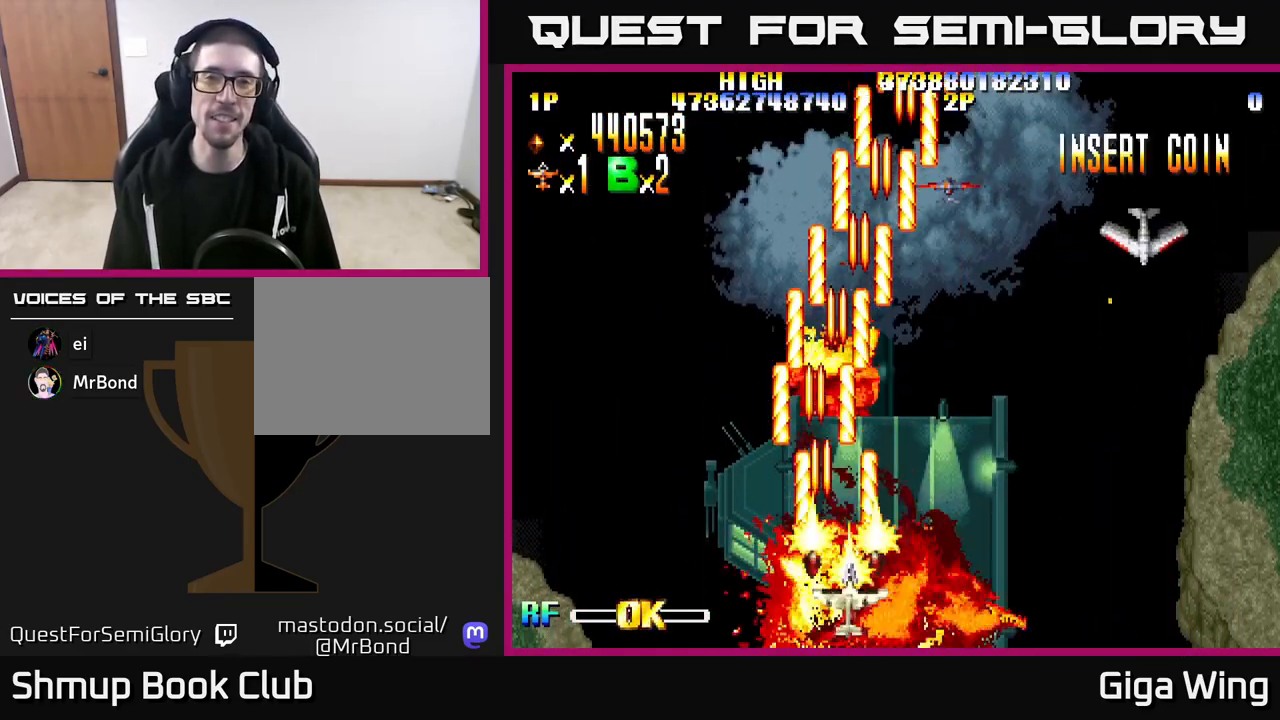
{"buttons": ["R2", "DPAD_RIGHT"], "left_stick": "center", "right_stick": "center", "events": [[50, "DPAD_UP", "up"]]}
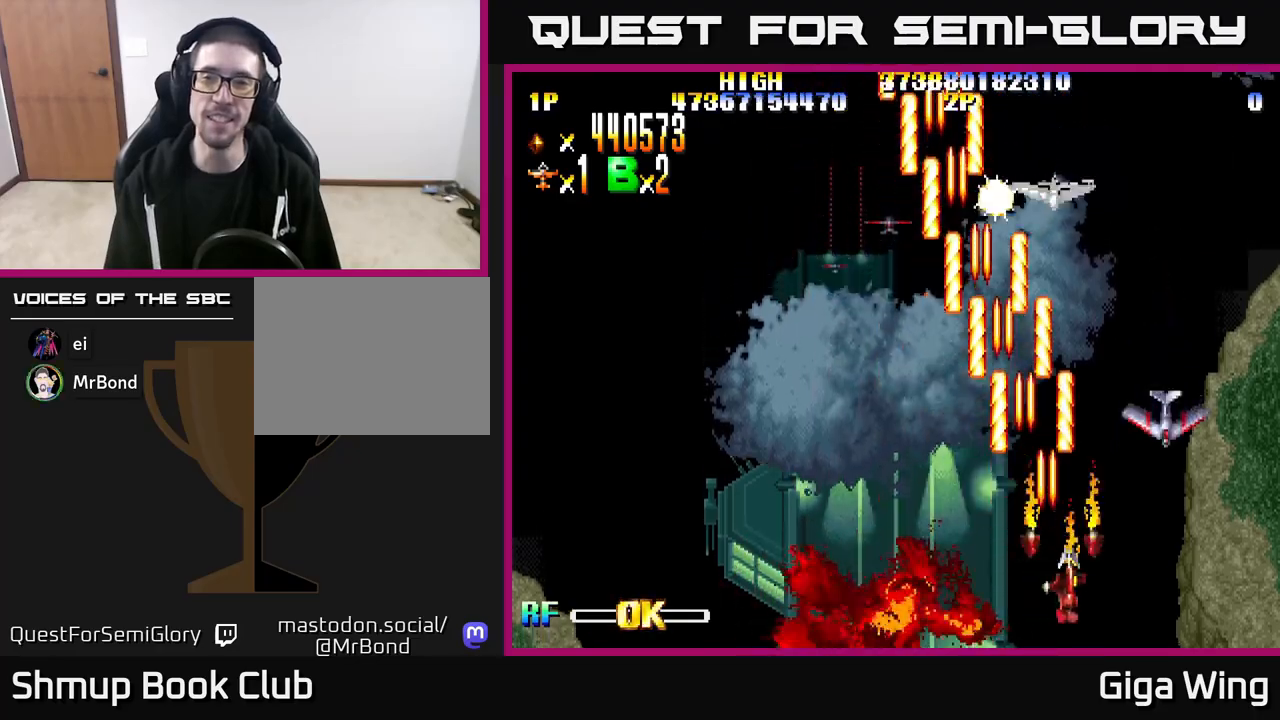
{"buttons": ["R2", "DPAD_LEFT"], "left_stick": "center", "right_stick": "center", "events": [[183, "DPAD_DOWN", "down"], [183, "DPAD_RIGHT", "up"], [217, "DPAD_LEFT", "down"], [317, "DPAD_DOWN", "up"], [367, "DPAD_LEFT", "up"], [500, "DPAD_LEFT", "down"]]}